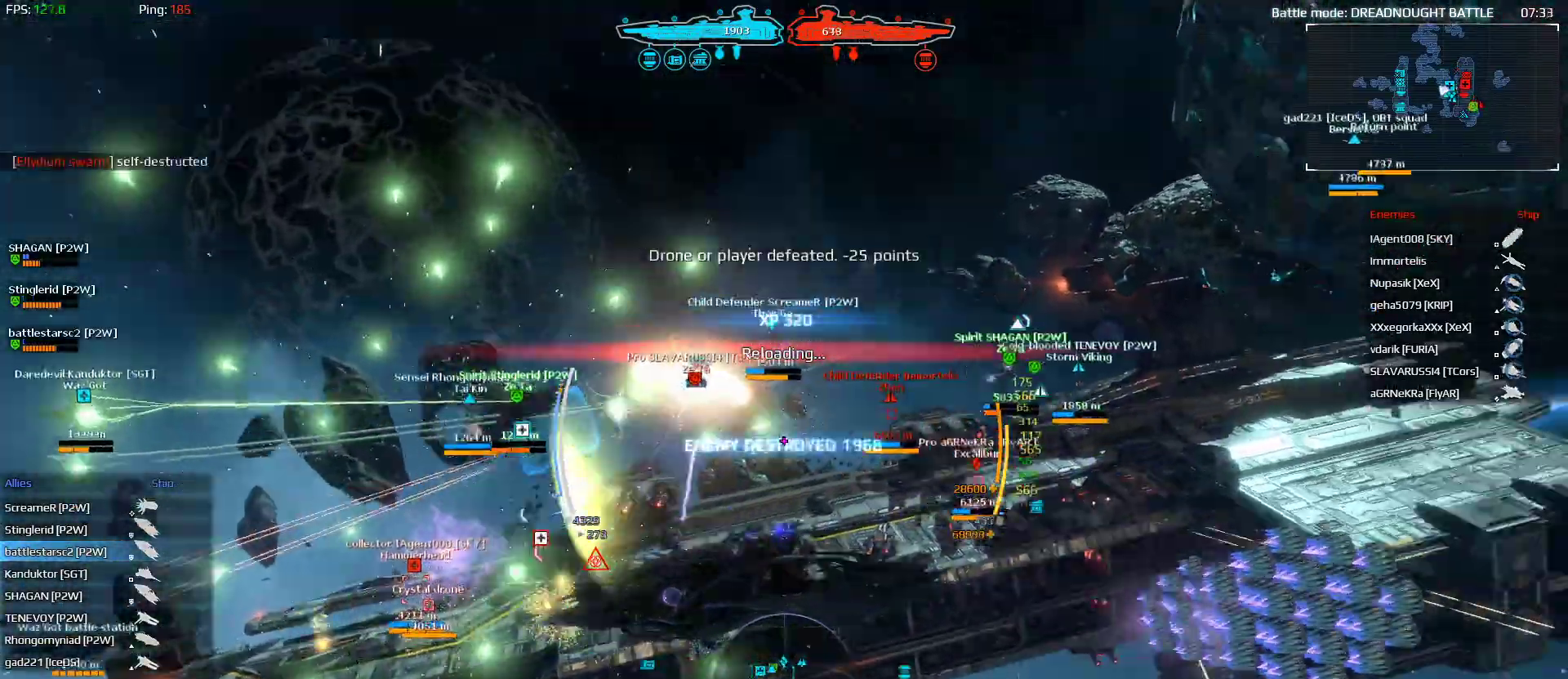
Gameplay with keyboard and mouse; each line is a JSON object with the keys and mouse buttons held at the frame after it. "events" lists presses ("down") and releases ("up") of "1", "2", "3", "4", "a", "alt", "ctrl", "d", "e", "f", "q", "r", "s", "shift", "space", "tab", "w", "mouse_left", "mouse_wheel" and "mouse_right" between this image and that frame as [ms after this image, input, new state], when the widget could be followed in between. "mouse_left", "mouse_wheel", "mouse_right" = the "left", "wheel", "right" buttons of the "mouse" list. No other keys are recorded. "wheel" means that the mouse wheel is clicked or scrolled. "mouse_move" is the direction in which the mouse moves at that frame (one of eight, or "still"), when it could be read.
{"keys": ["a", "shift", "w"], "mouse": [], "mouse_move": "up-left", "events": [[67, "w", "down"], [100, "shift", "down"]]}
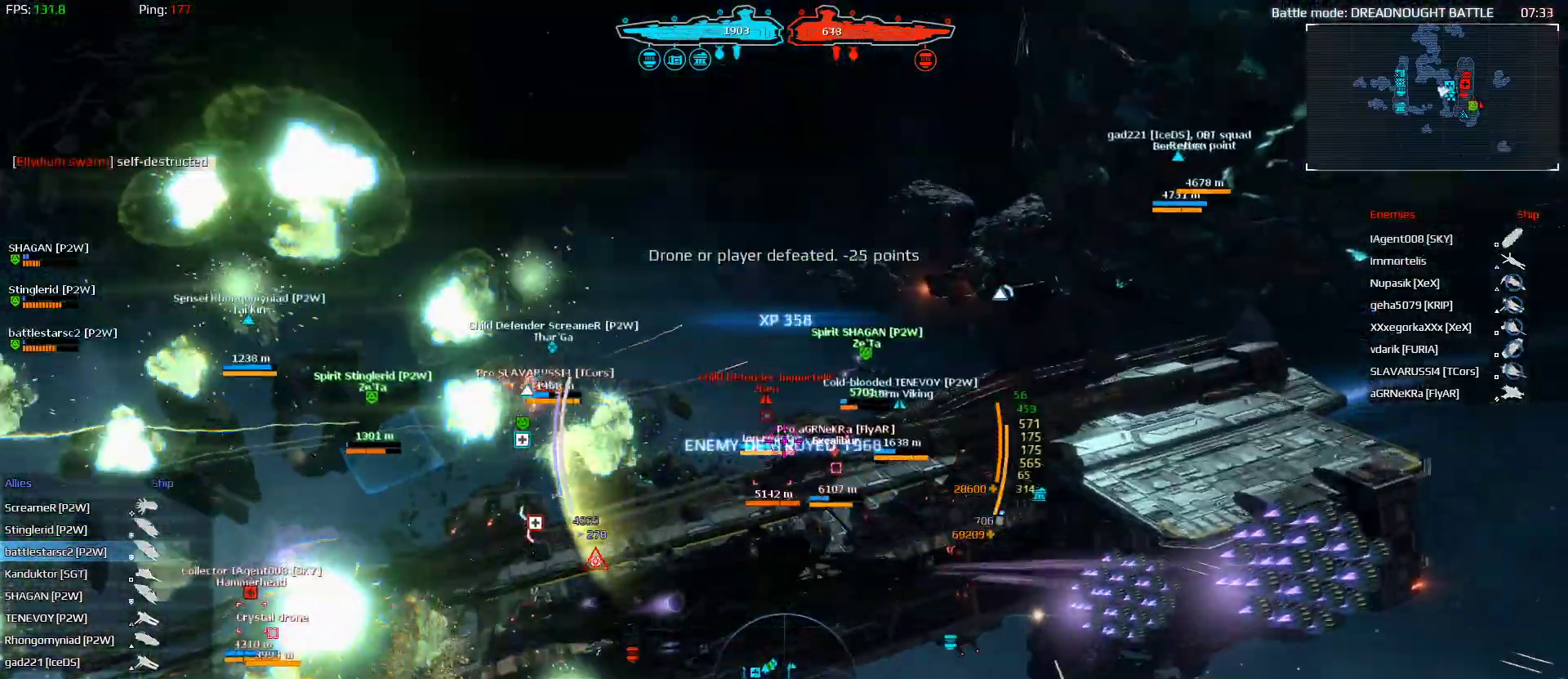
{"keys": ["a", "w"], "mouse": ["left"], "mouse_move": "still", "events": [[33, "mouse_left", "down"], [167, "mouse_left", "up"], [367, "mouse_left", "down"], [400, "shift", "up"]]}
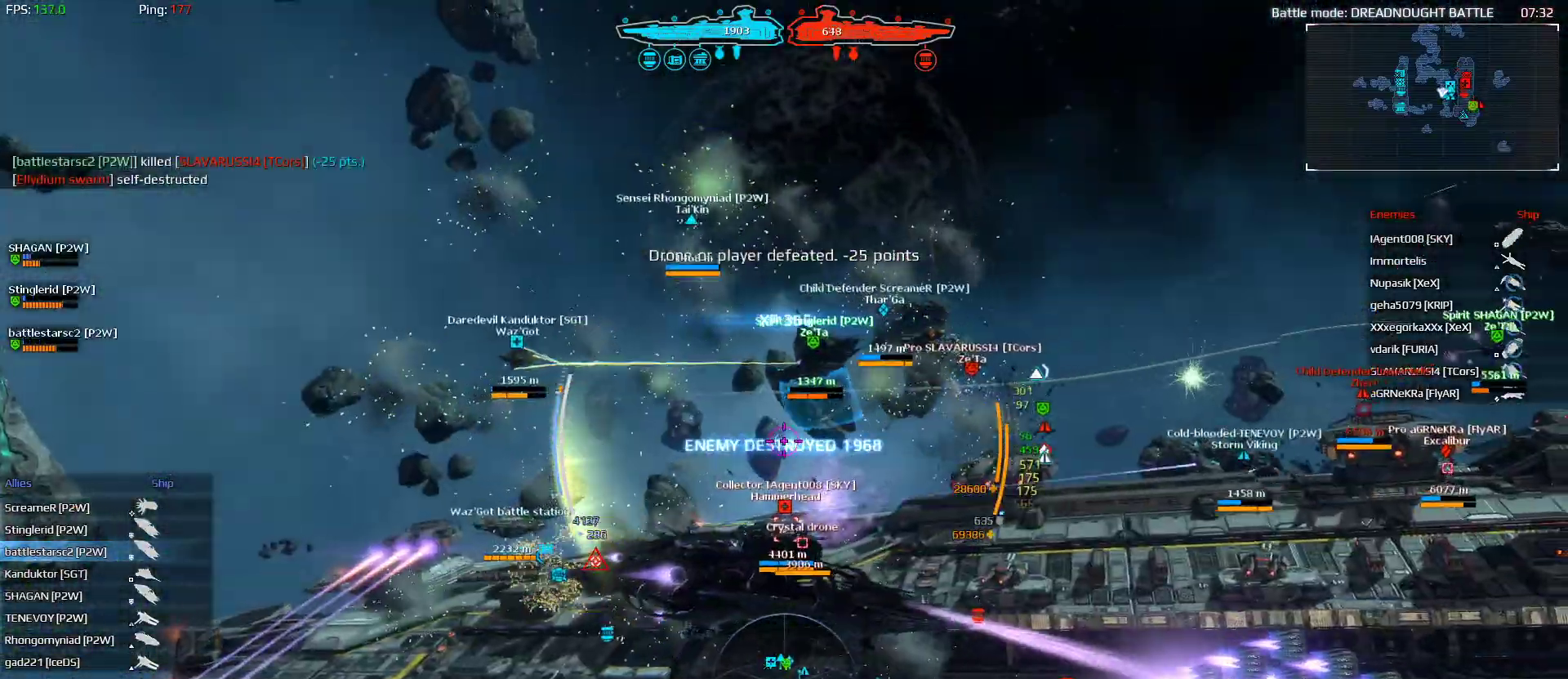
{"keys": ["a", "w"], "mouse": ["left"], "mouse_move": "still", "events": []}
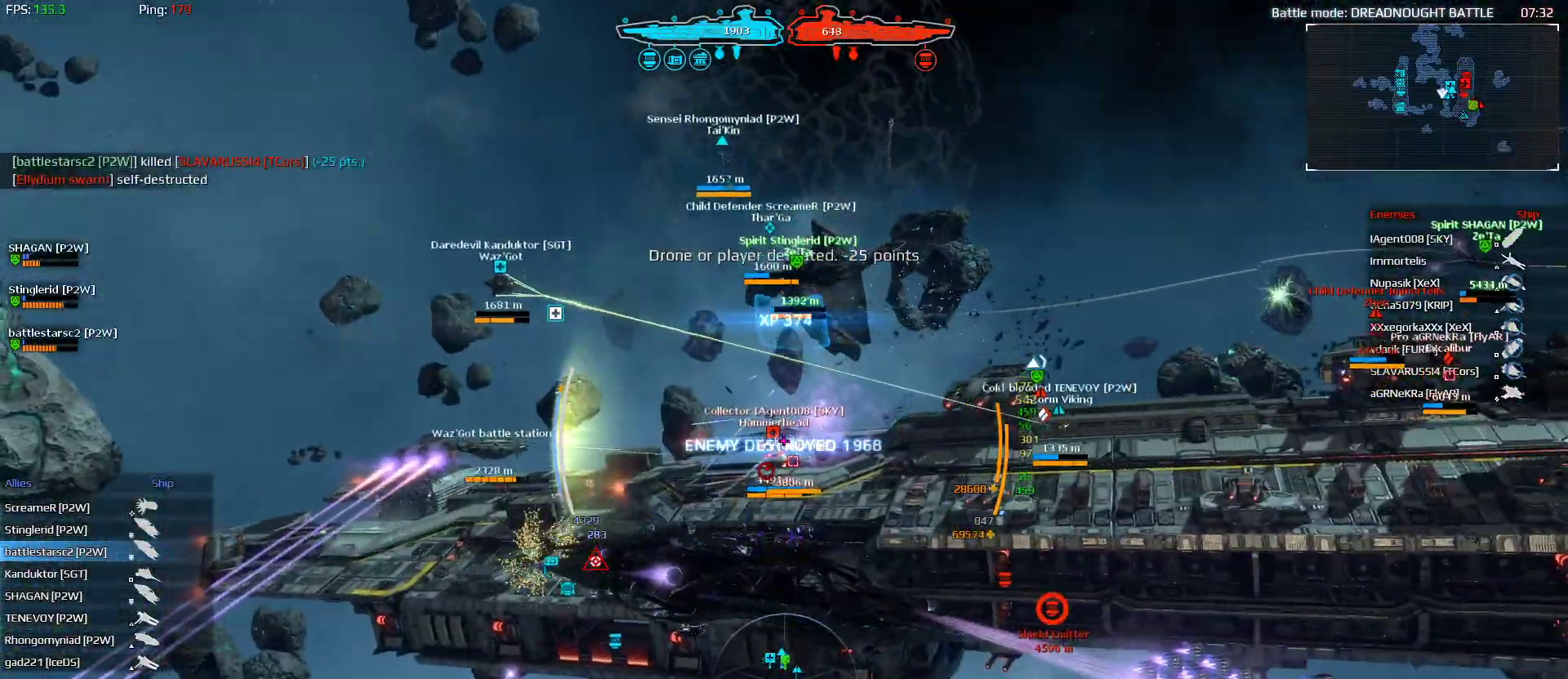
{"keys": ["a", "w"], "mouse": ["left"], "mouse_move": "still", "events": []}
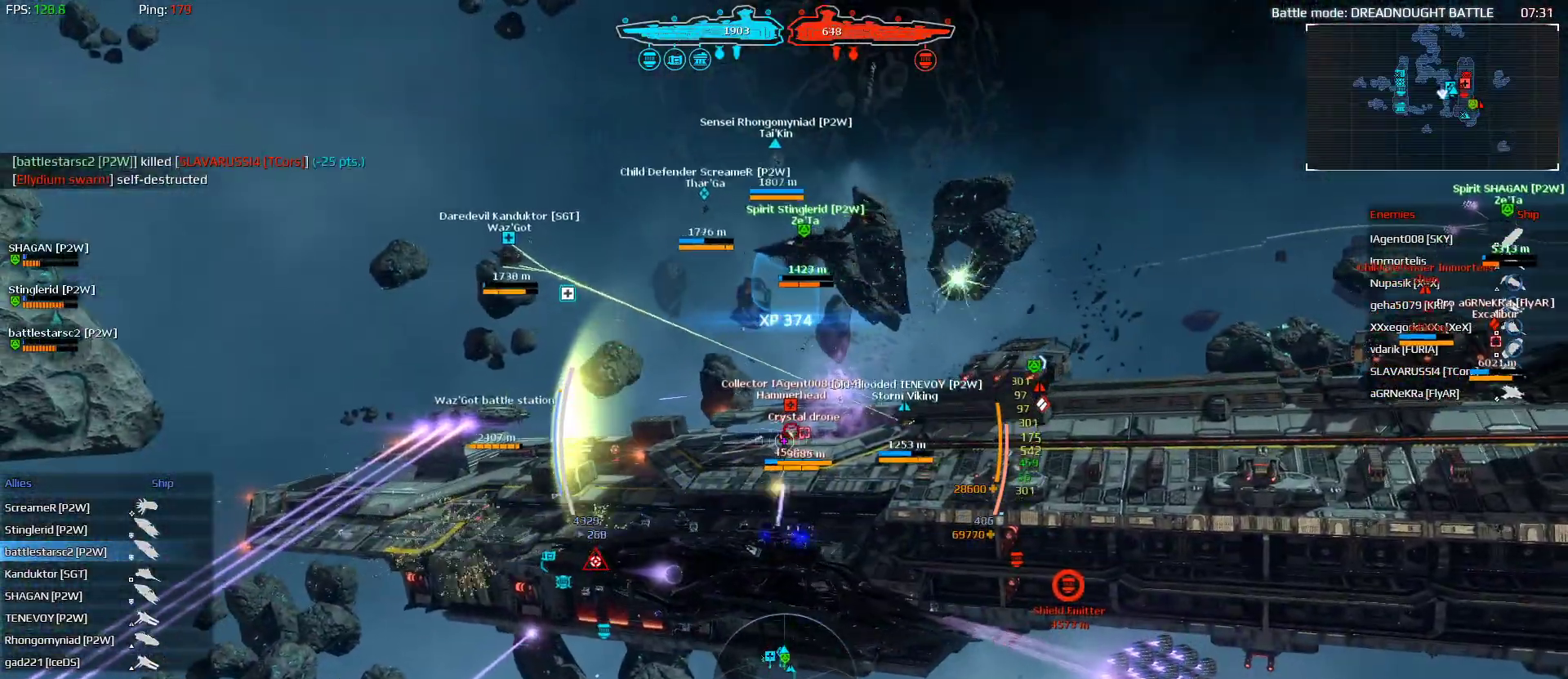
{"keys": ["a", "w"], "mouse": ["left"], "mouse_move": "still", "events": [[367, "mouse_right", "down"], [433, "mouse_right", "up"]]}
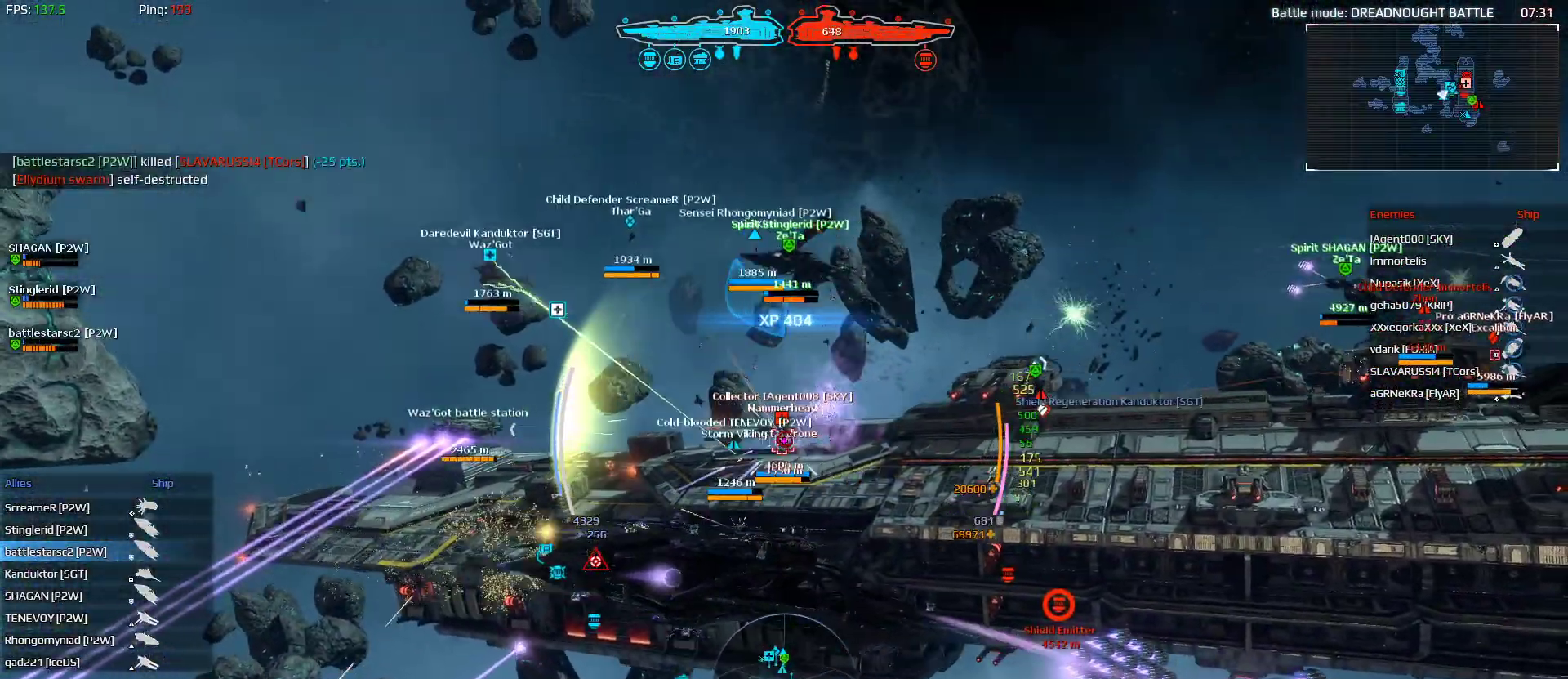
{"keys": ["d", "space", "w"], "mouse": ["left"], "mouse_move": "still", "events": [[133, "a", "up"], [167, "mouse_left", "up"], [167, "space", "down"], [333, "mouse_left", "down"], [433, "d", "down"]]}
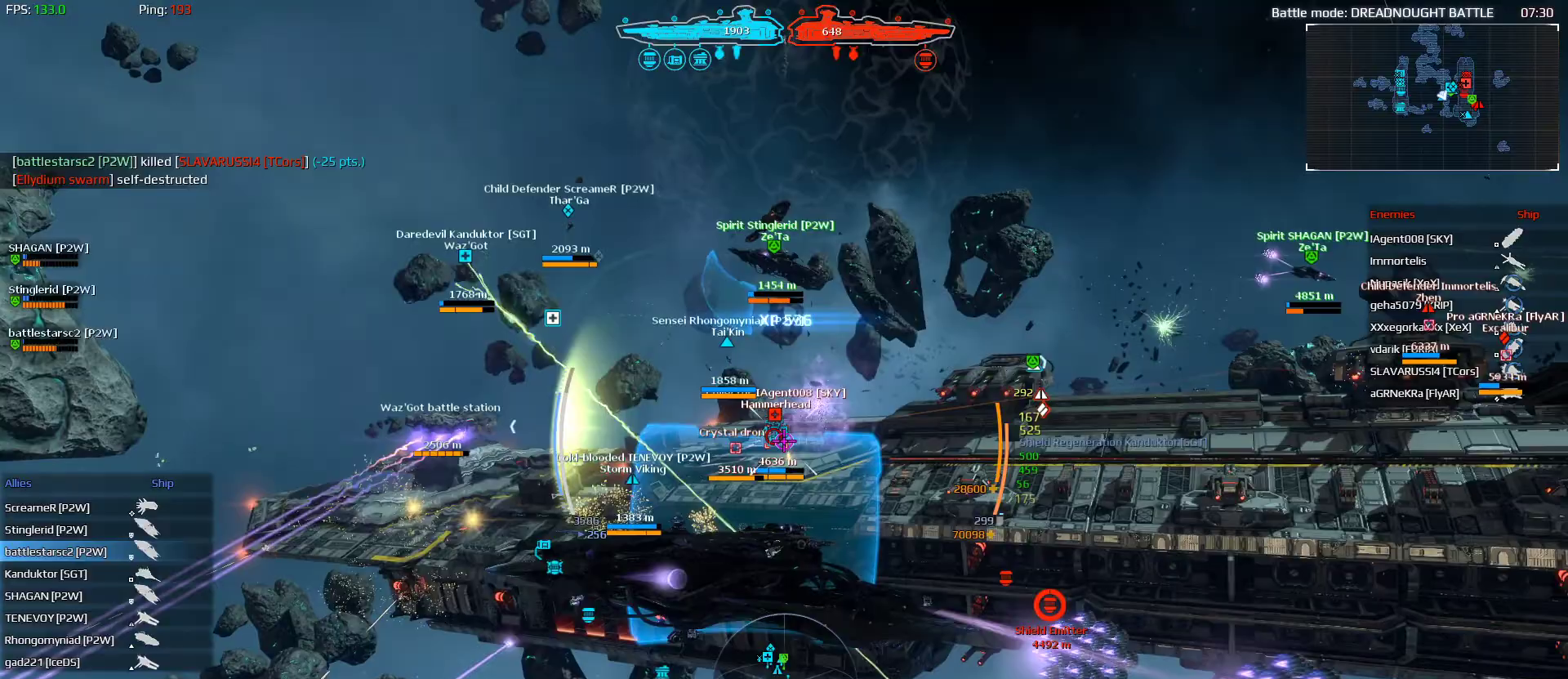
{"keys": ["space", "w"], "mouse": ["left"], "mouse_move": "still", "events": [[467, "d", "up"]]}
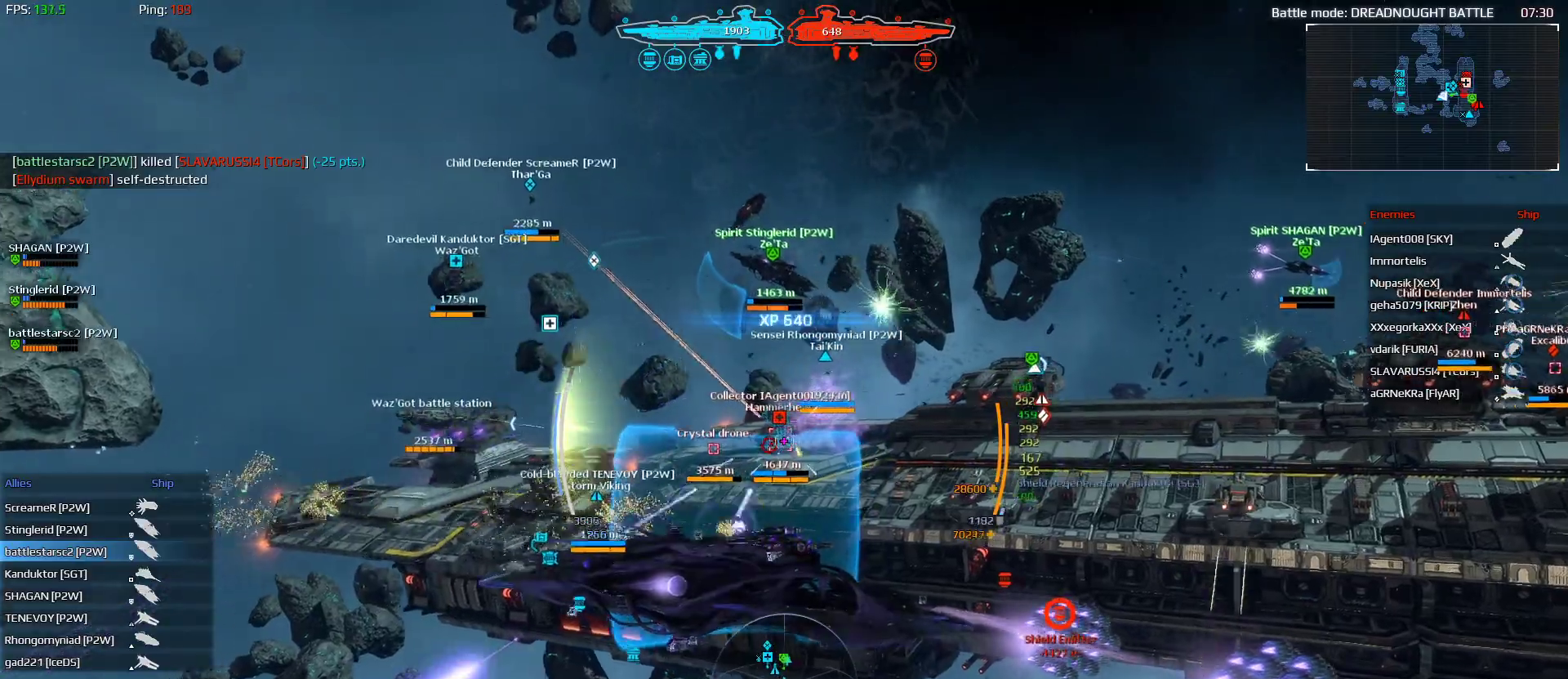
{"keys": ["w"], "mouse": ["left"], "mouse_move": "still", "events": [[67, "space", "up"]]}
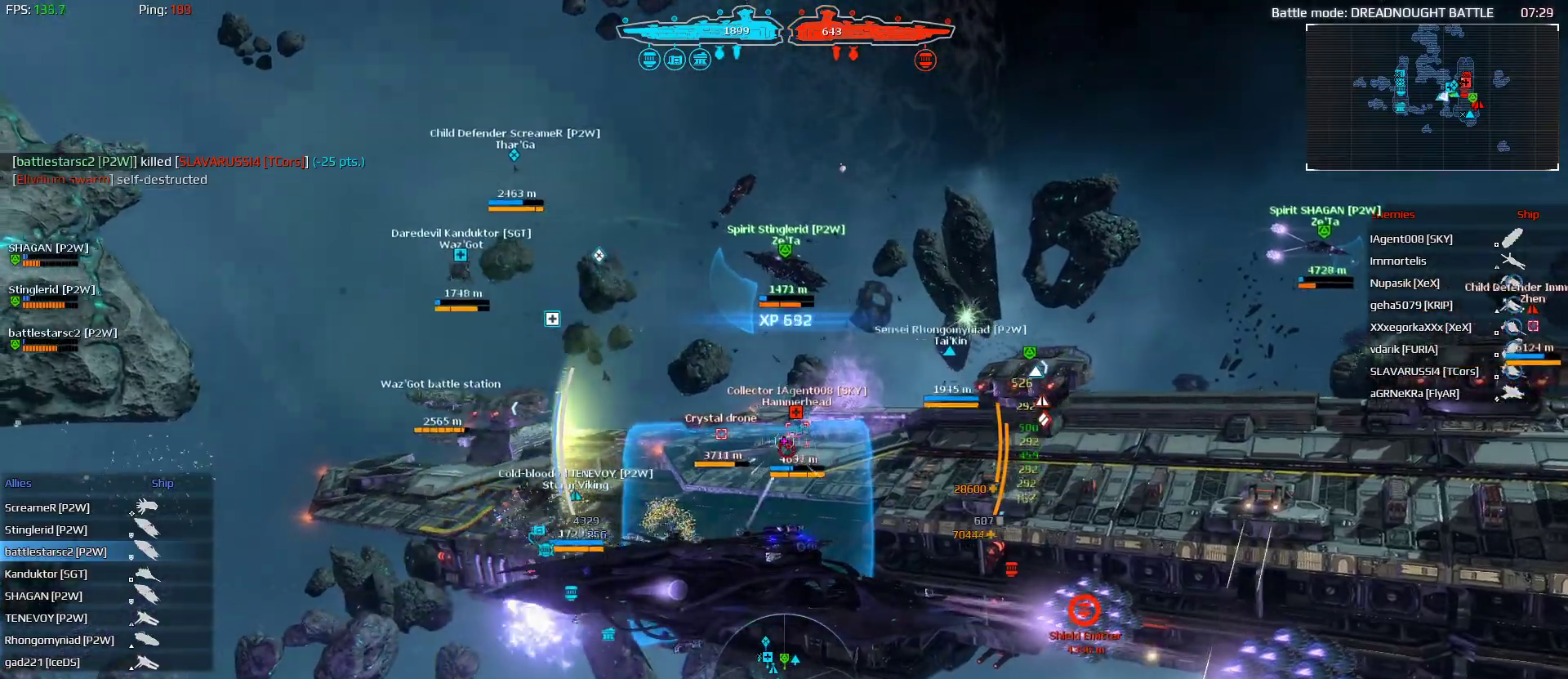
{"keys": ["space", "w"], "mouse": [], "mouse_move": "still", "events": [[233, "space", "down"], [467, "mouse_left", "up"]]}
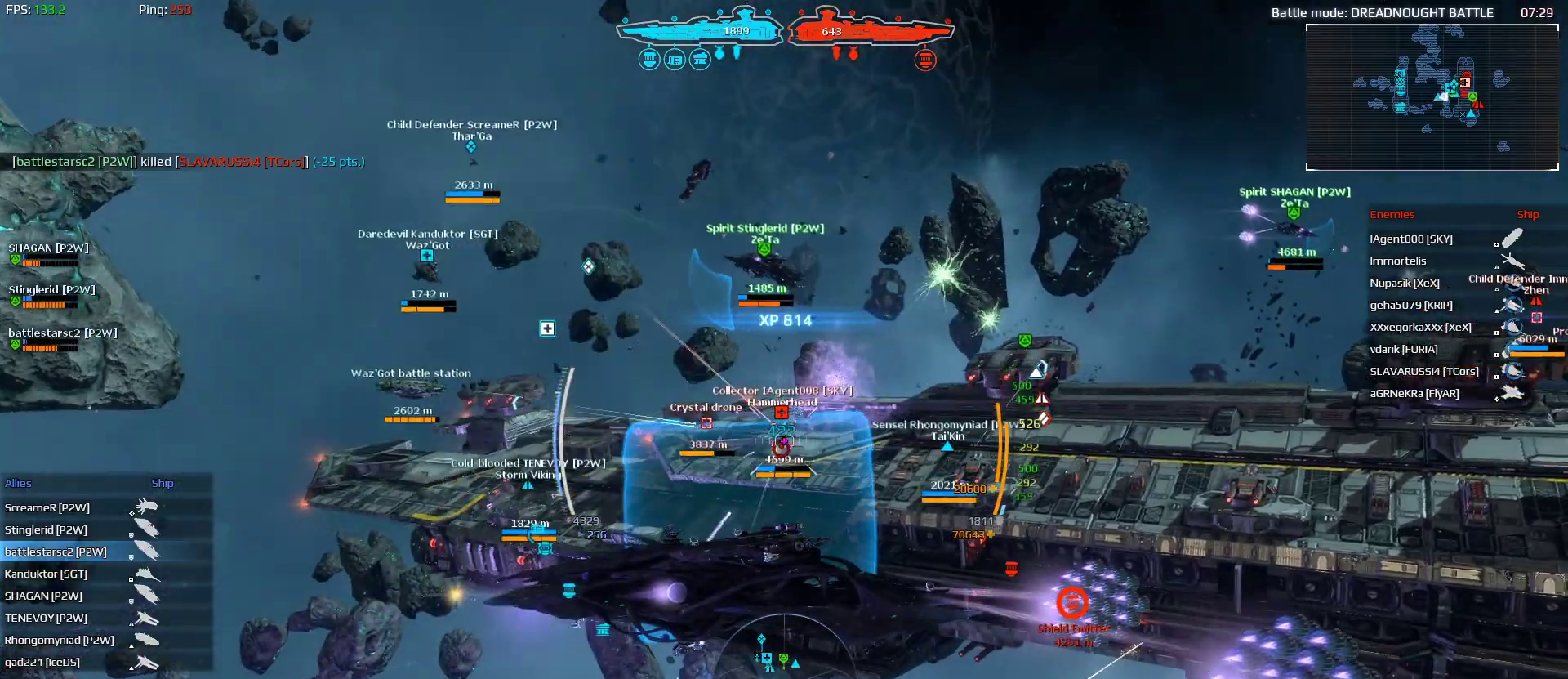
{"keys": ["w"], "mouse": ["left"], "mouse_move": "still", "events": [[67, "mouse_left", "down"], [467, "space", "up"]]}
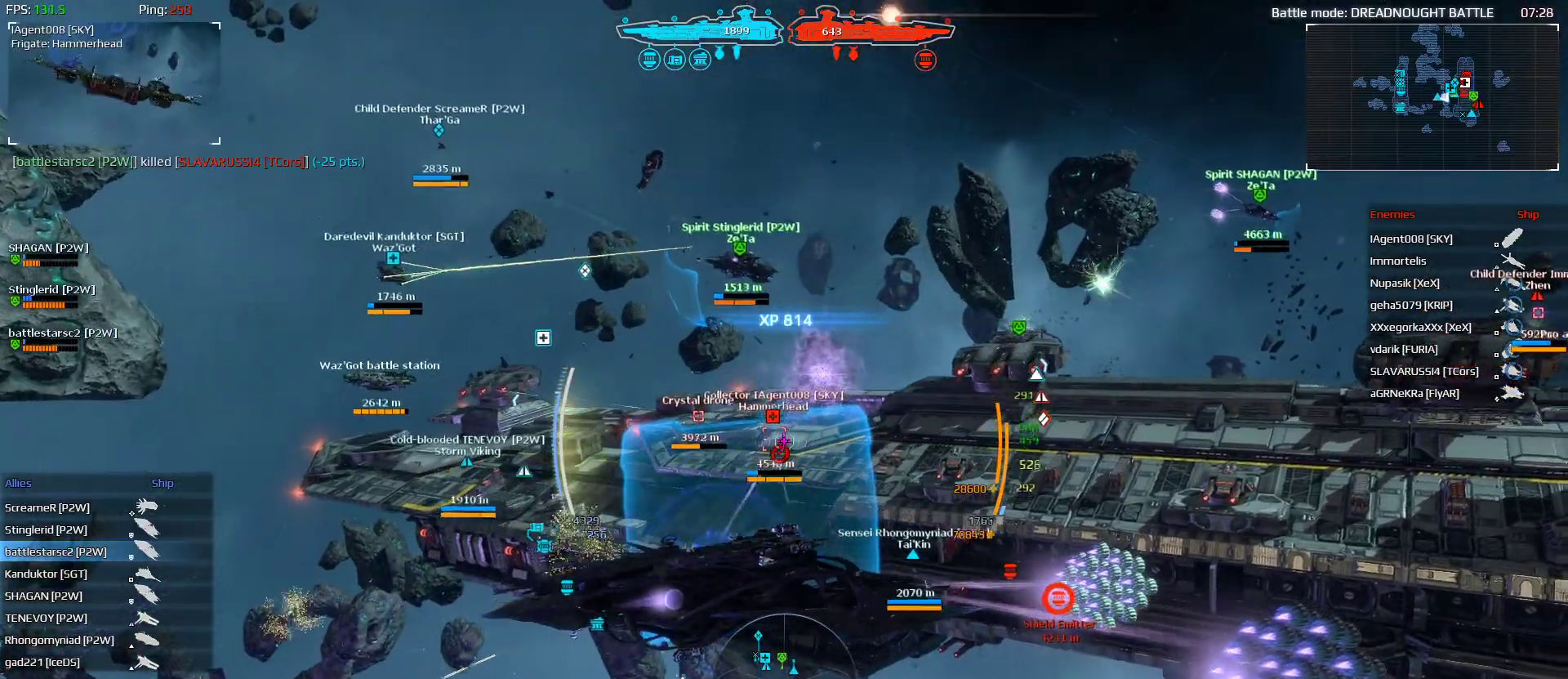
{"keys": ["w"], "mouse": ["left"], "mouse_move": "still", "events": [[267, "mouse_left", "up"], [433, "mouse_left", "down"]]}
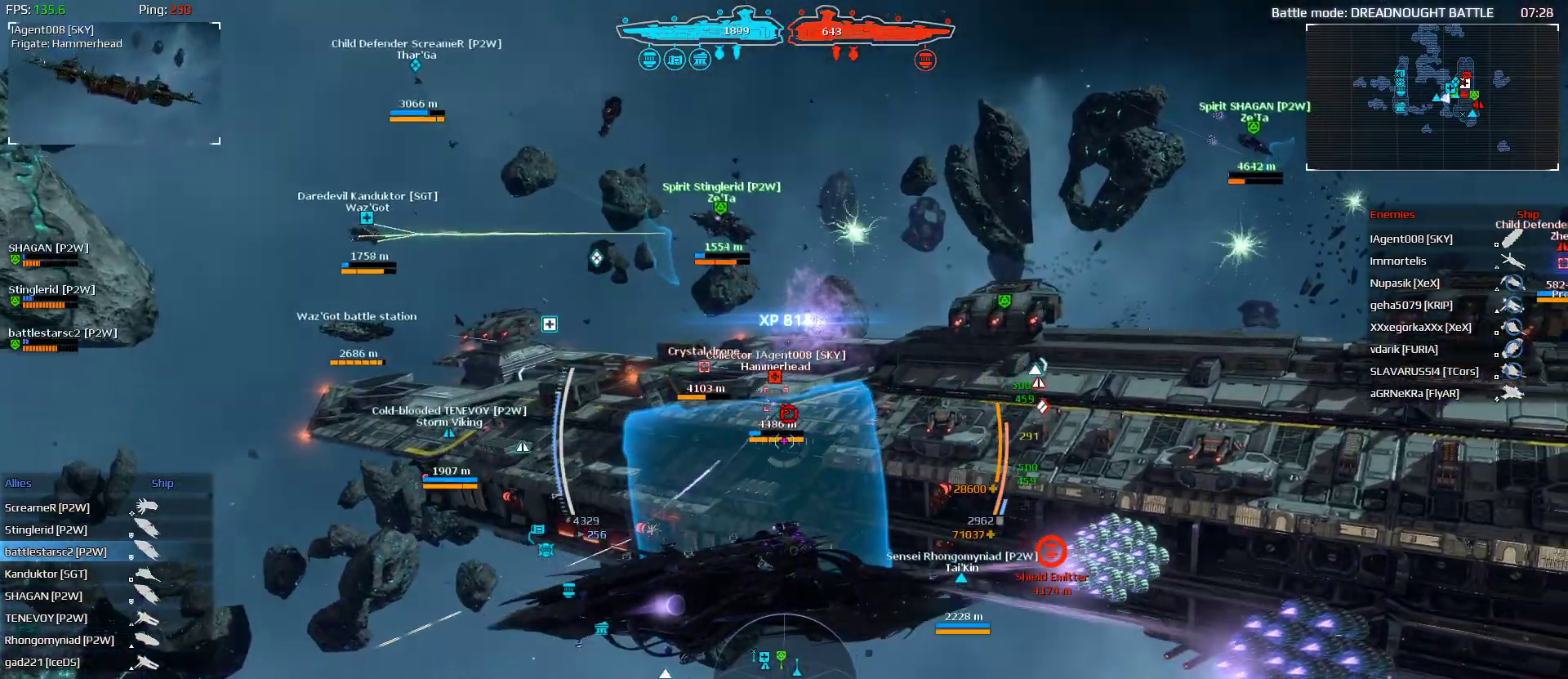
{"keys": ["w"], "mouse": [], "mouse_move": "right", "events": [[33, "1", "down"], [100, "mouse_left", "up"], [133, "1", "up"]]}
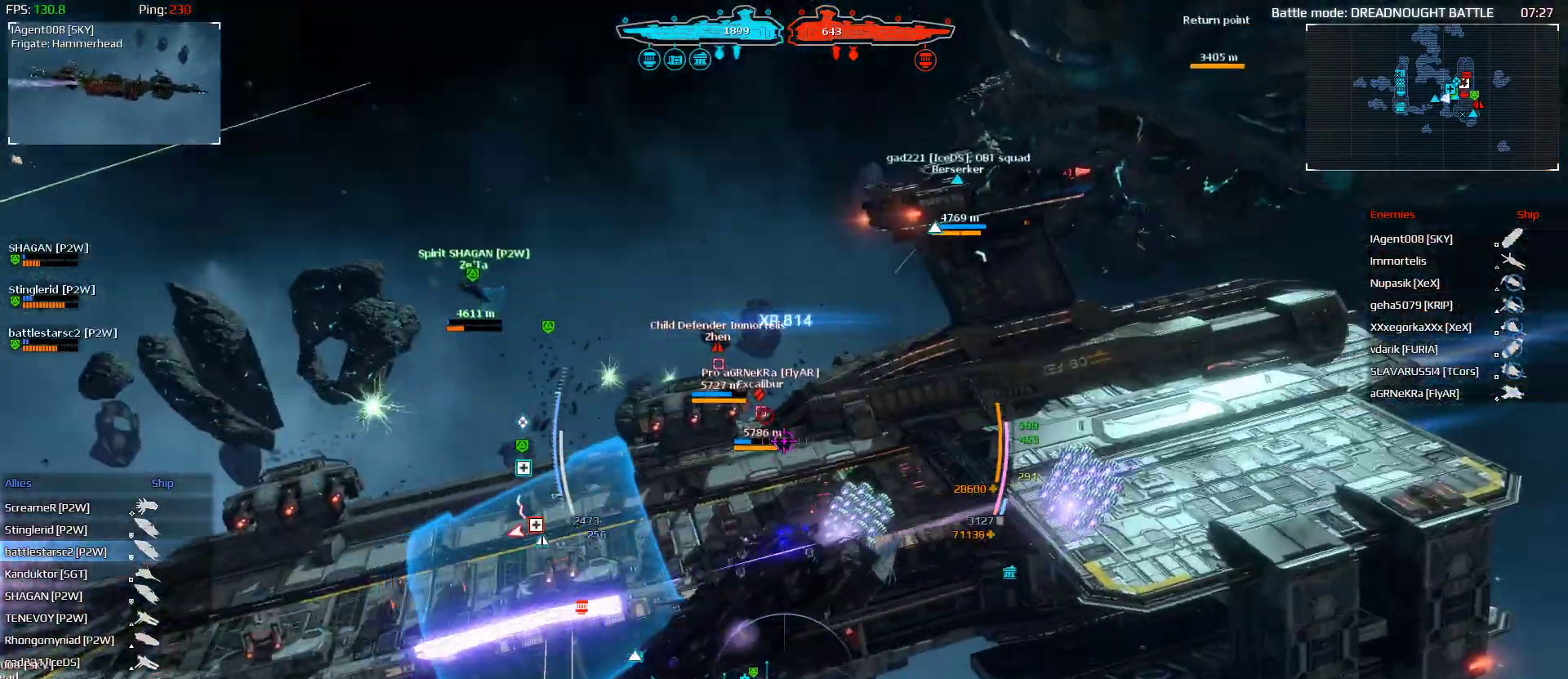
{"keys": ["w"], "mouse": ["left"], "mouse_move": "up-left", "events": [[167, "mouse_left", "down"]]}
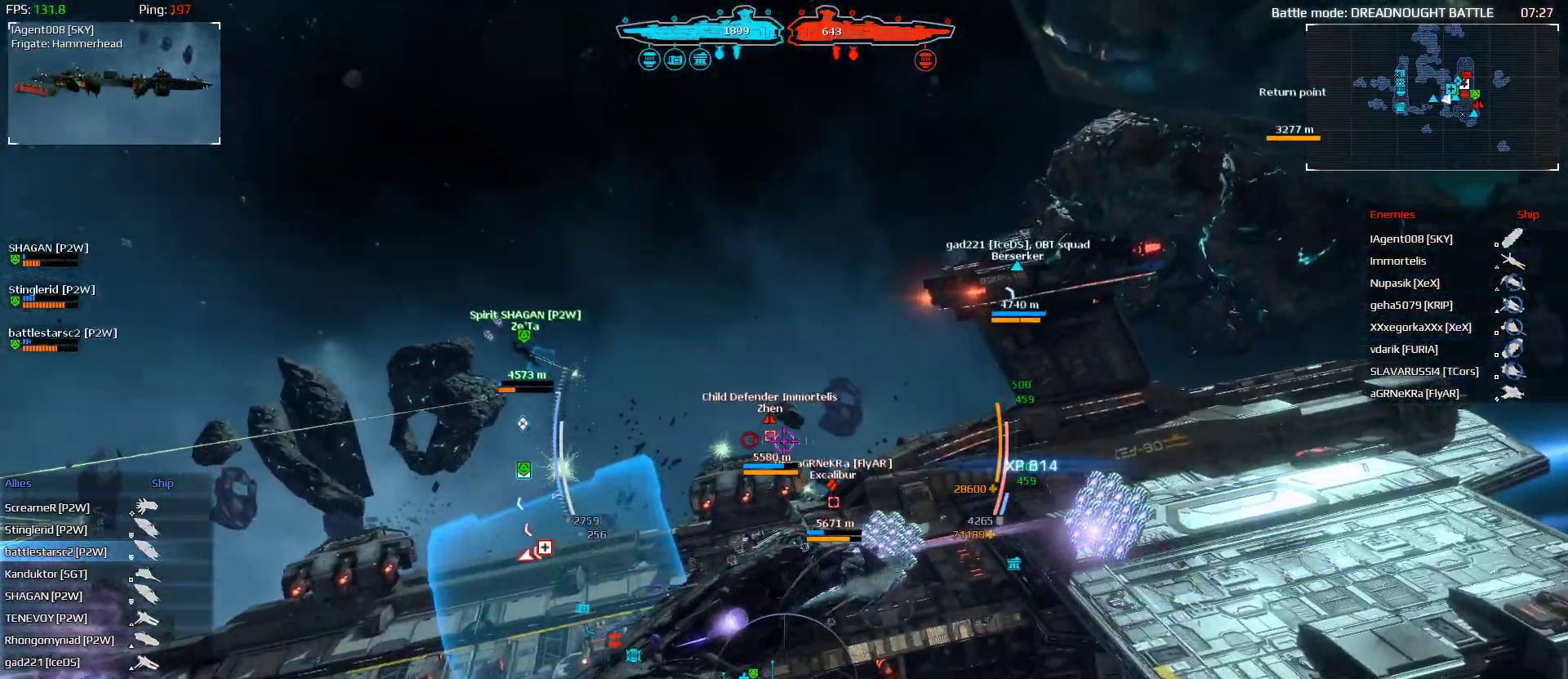
{"keys": ["w"], "mouse": ["left"], "mouse_move": "left", "events": [[133, "mouse_left", "up"], [267, "mouse_left", "down"]]}
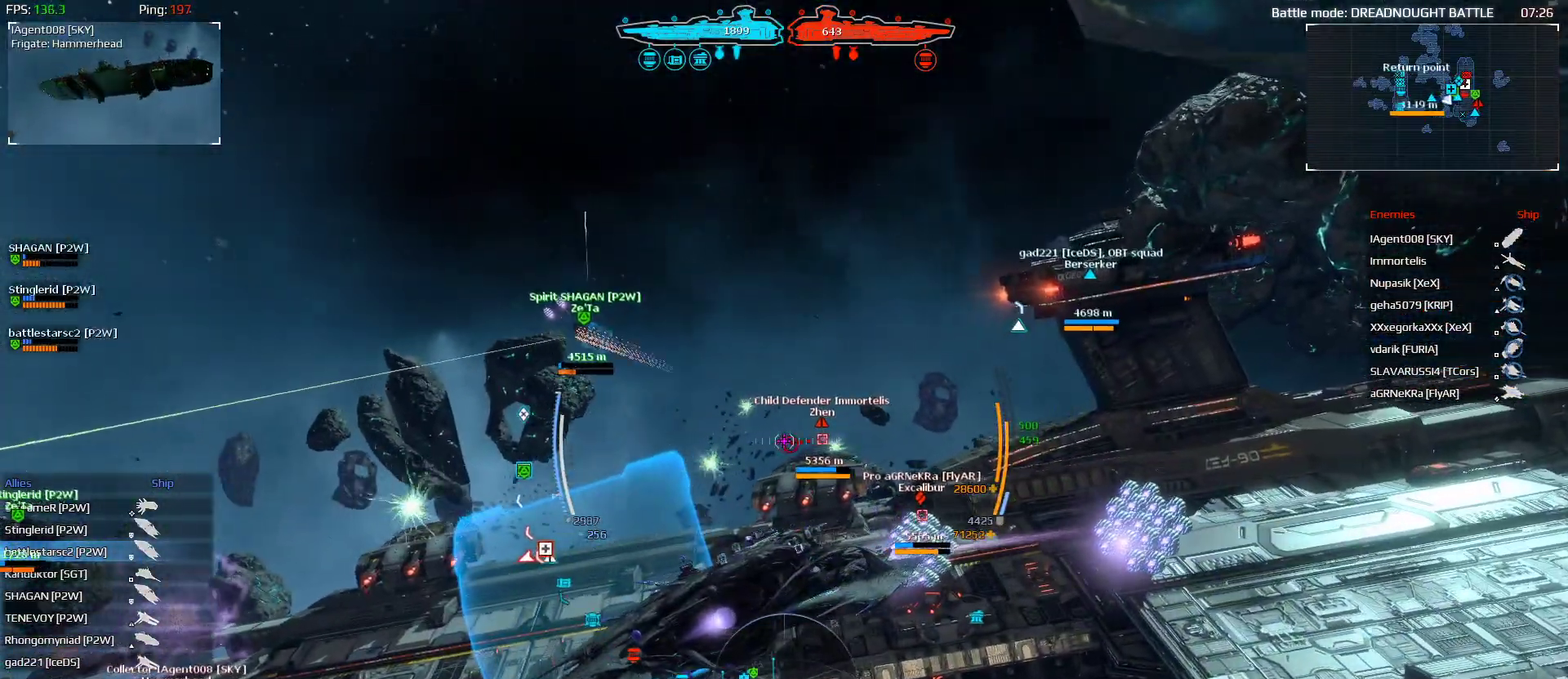
{"keys": ["w"], "mouse": ["left"], "mouse_move": "still", "events": [[100, "r", "down"], [200, "r", "up"], [333, "r", "down"], [367, "r", "up"], [467, "r", "down"], [500, "r", "up"]]}
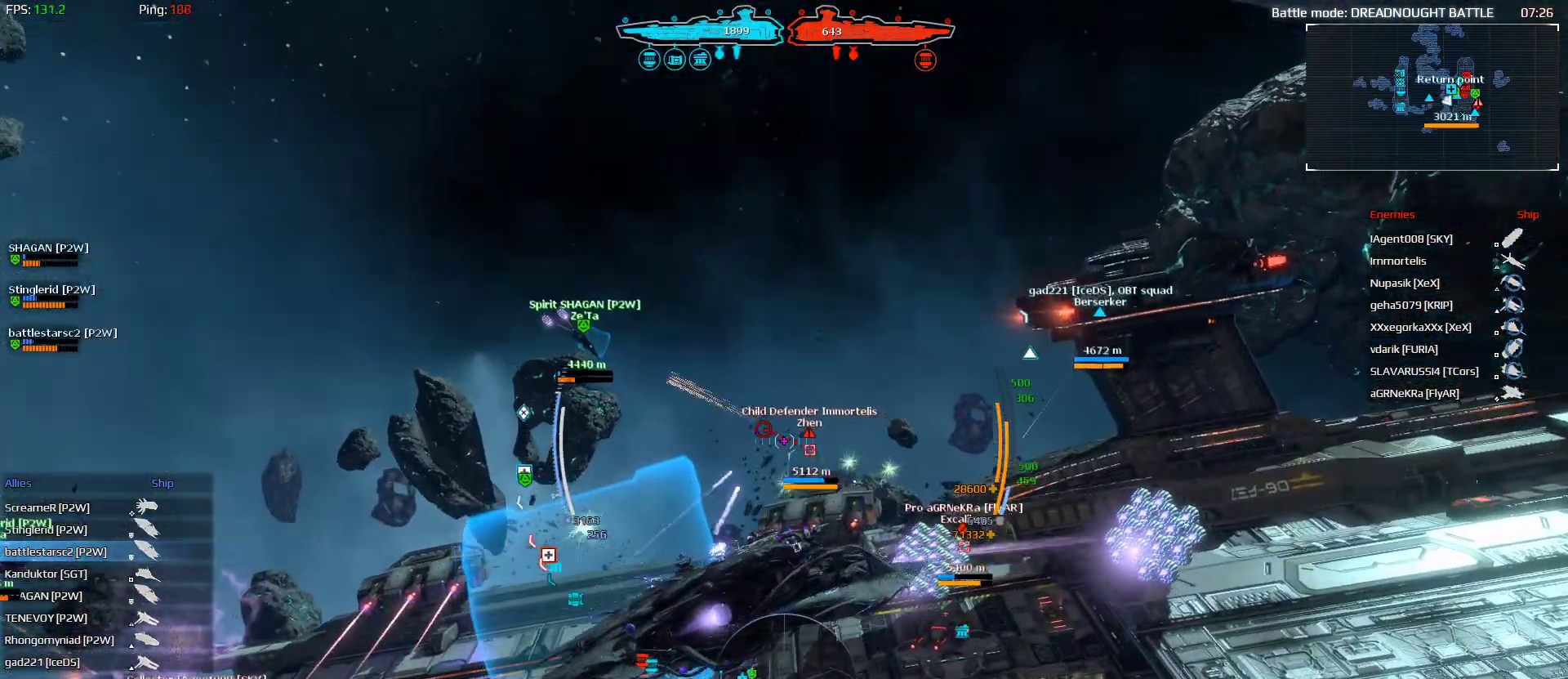
{"keys": ["shift", "w"], "mouse": [], "mouse_move": "still", "events": [[333, "shift", "down"], [400, "mouse_left", "up"]]}
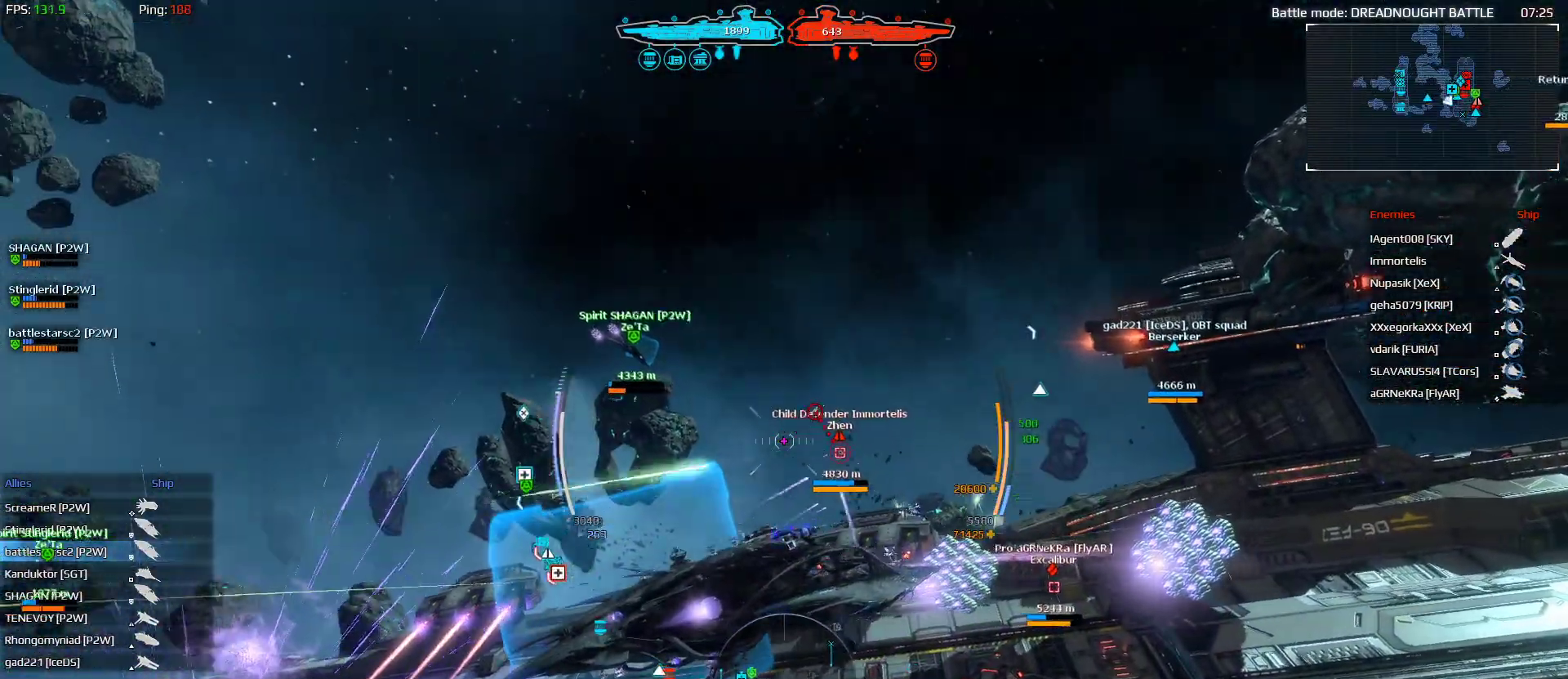
{"keys": ["a", "shift", "w"], "mouse": [], "mouse_move": "right", "events": [[33, "a", "down"], [167, "mouse_left", "down"], [300, "mouse_left", "up"]]}
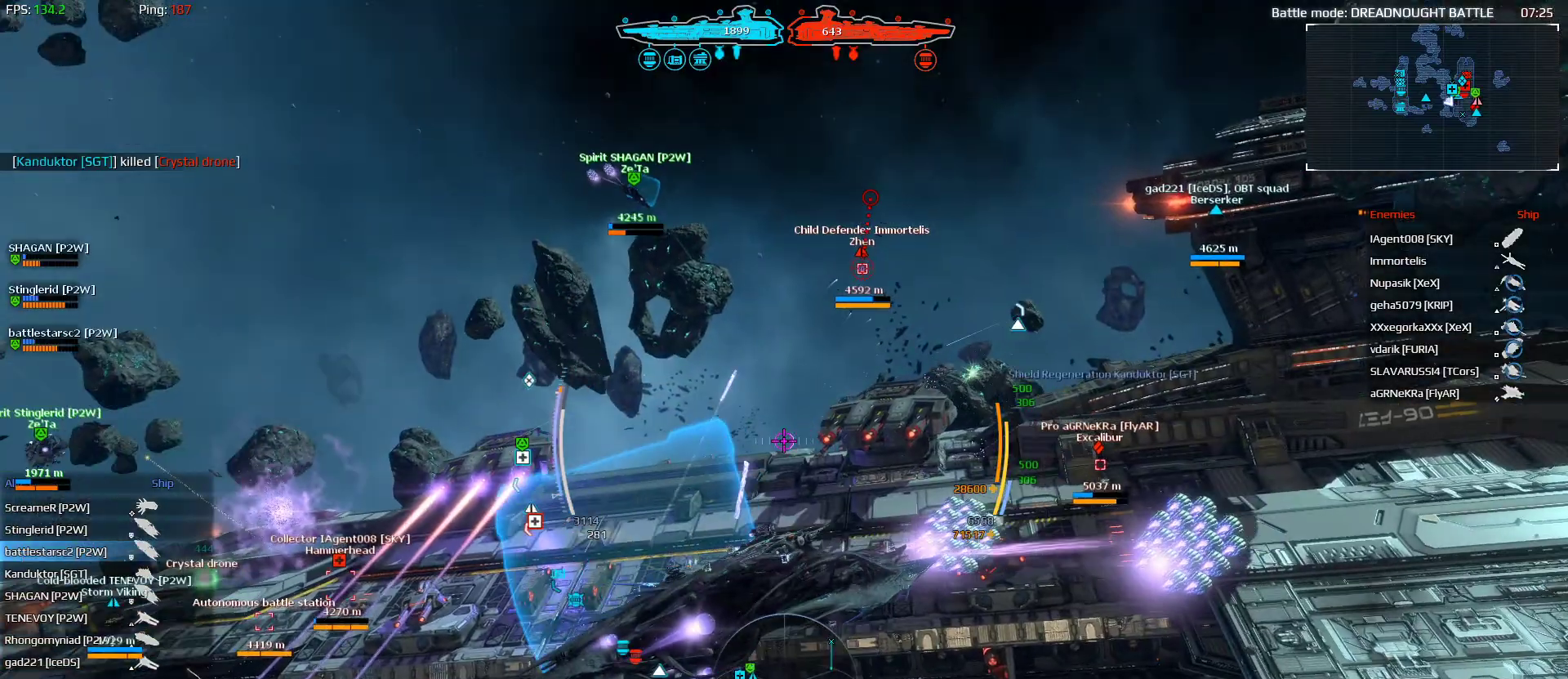
{"keys": ["a", "shift", "w"], "mouse": [], "mouse_move": "up", "events": []}
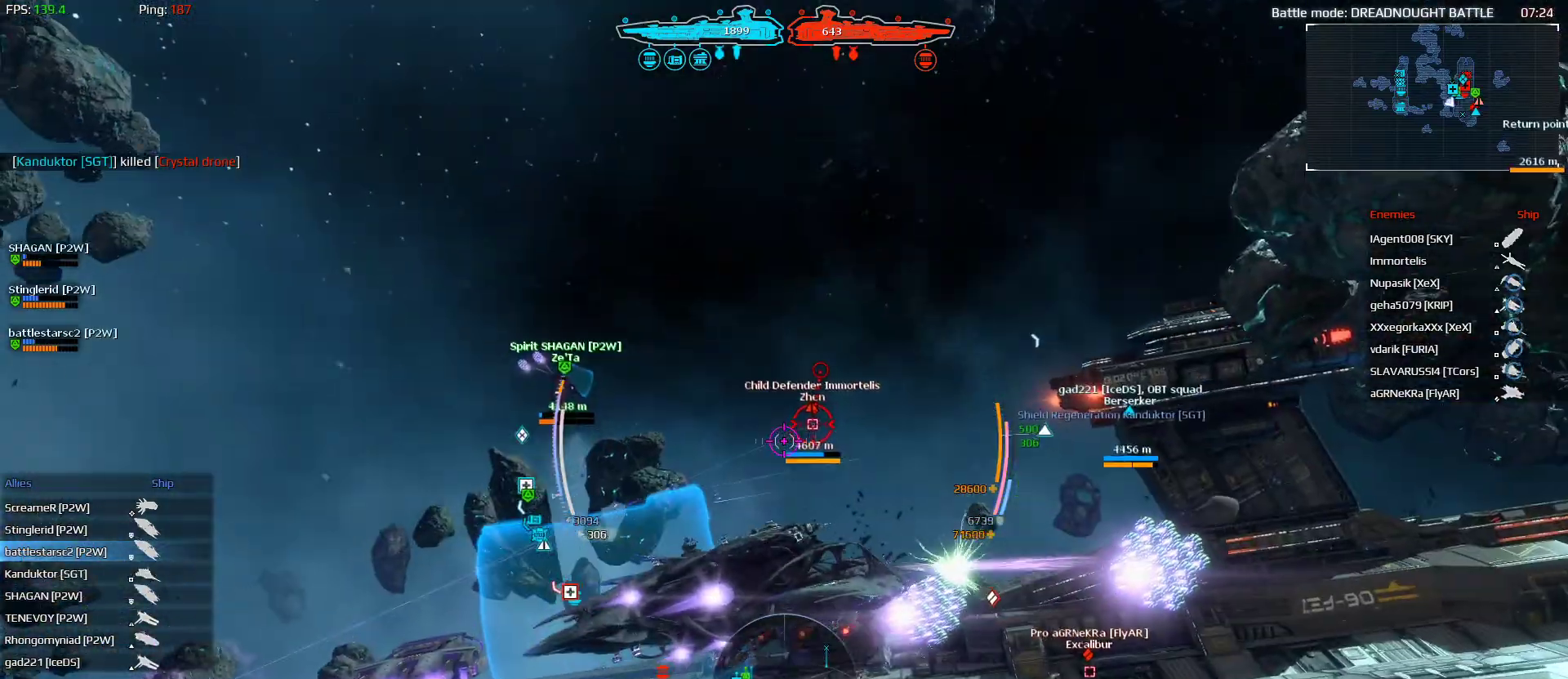
{"keys": ["a", "shift", "space", "w"], "mouse": ["left"], "mouse_move": "left", "events": [[67, "space", "down"], [233, "mouse_left", "down"]]}
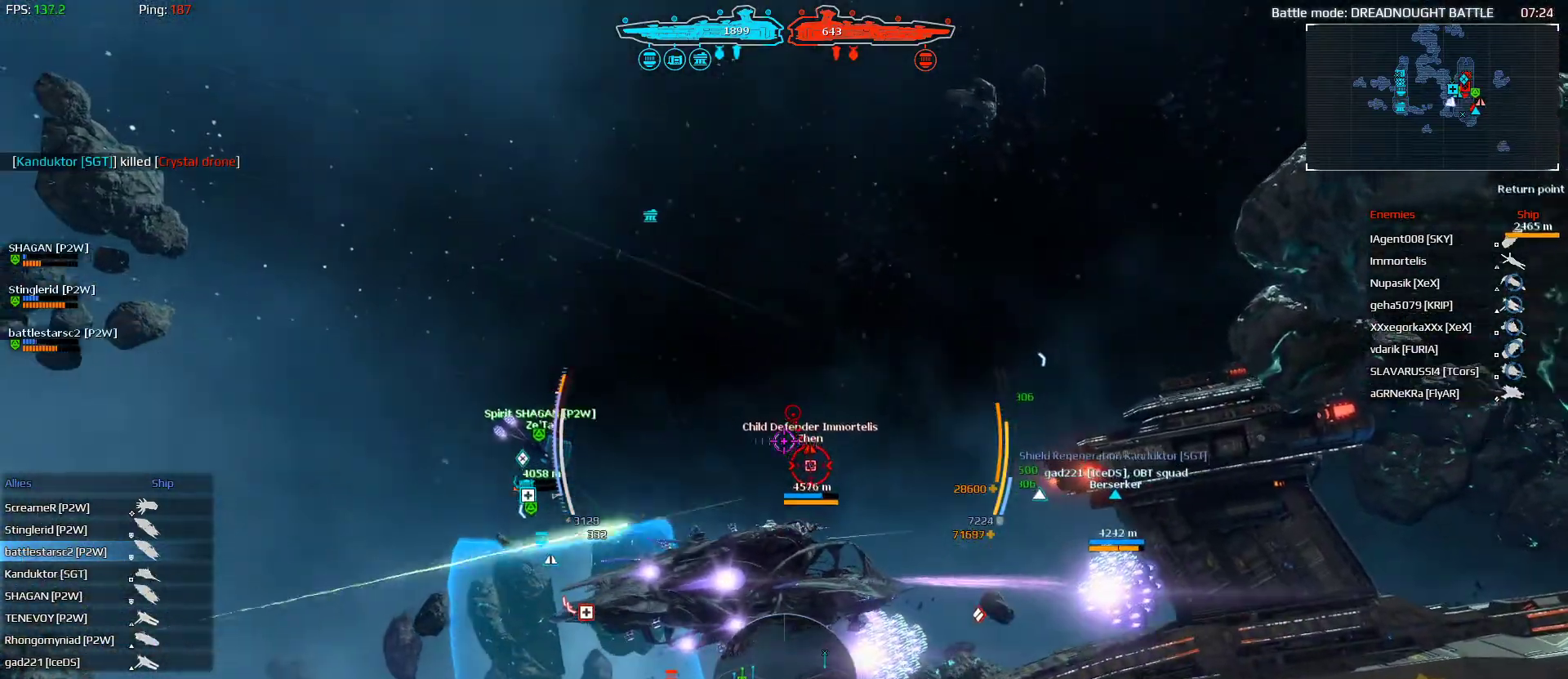
{"keys": ["a", "shift", "space", "w"], "mouse": ["left"], "mouse_move": "left", "events": []}
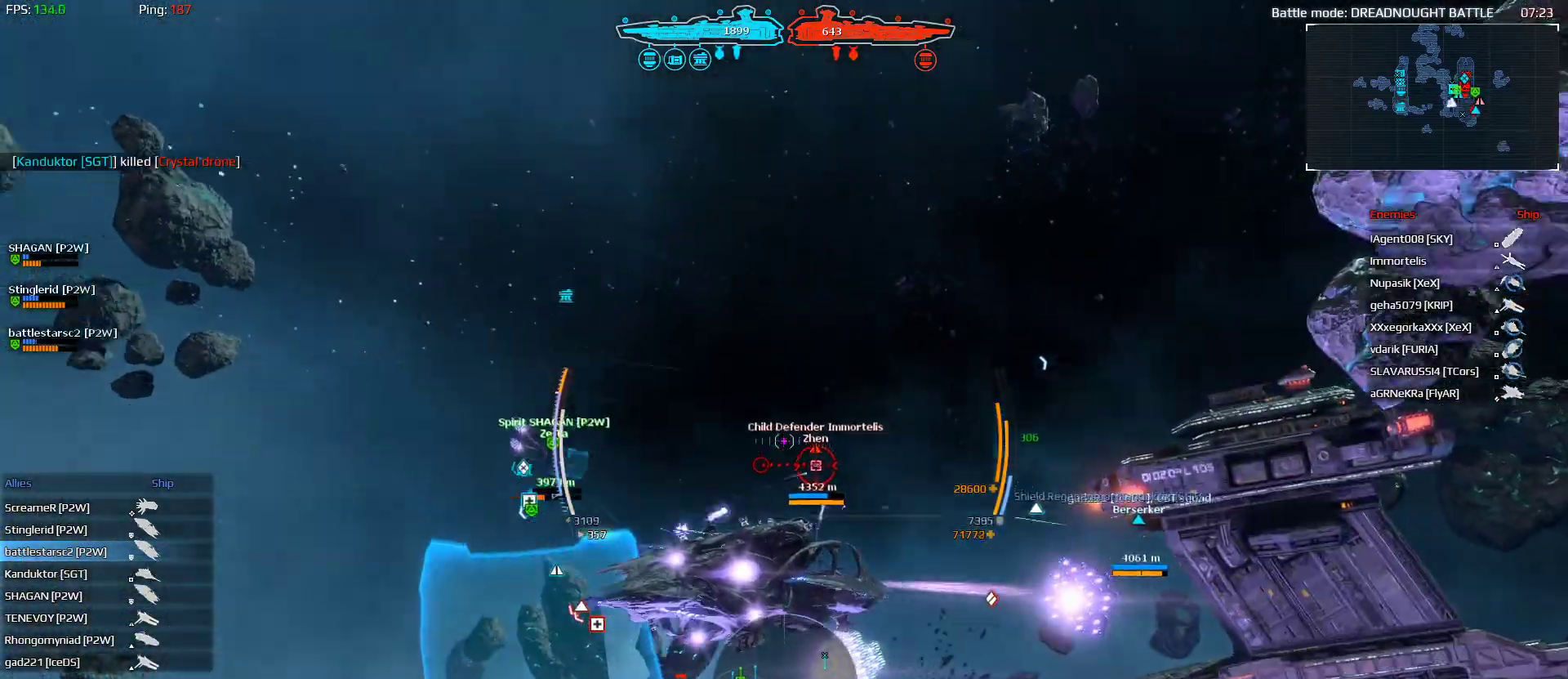
{"keys": ["a", "shift", "space", "w"], "mouse": [], "mouse_move": "left", "events": [[467, "mouse_left", "up"]]}
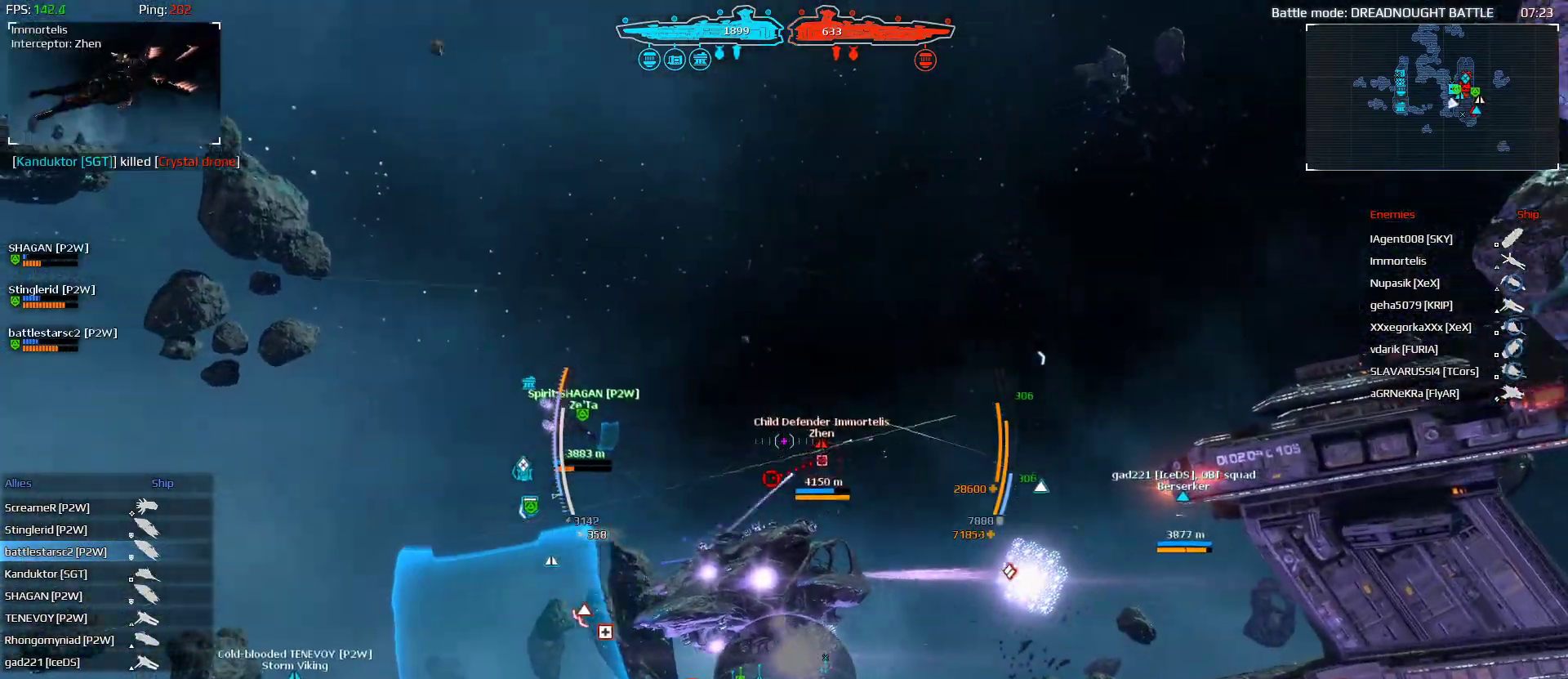
{"keys": ["shift", "space", "w"], "mouse": [], "mouse_move": "still", "events": [[67, "space", "up"], [167, "space", "down"], [233, "space", "up"], [300, "space", "down"], [333, "a", "up"], [400, "space", "up"], [433, "space", "down"]]}
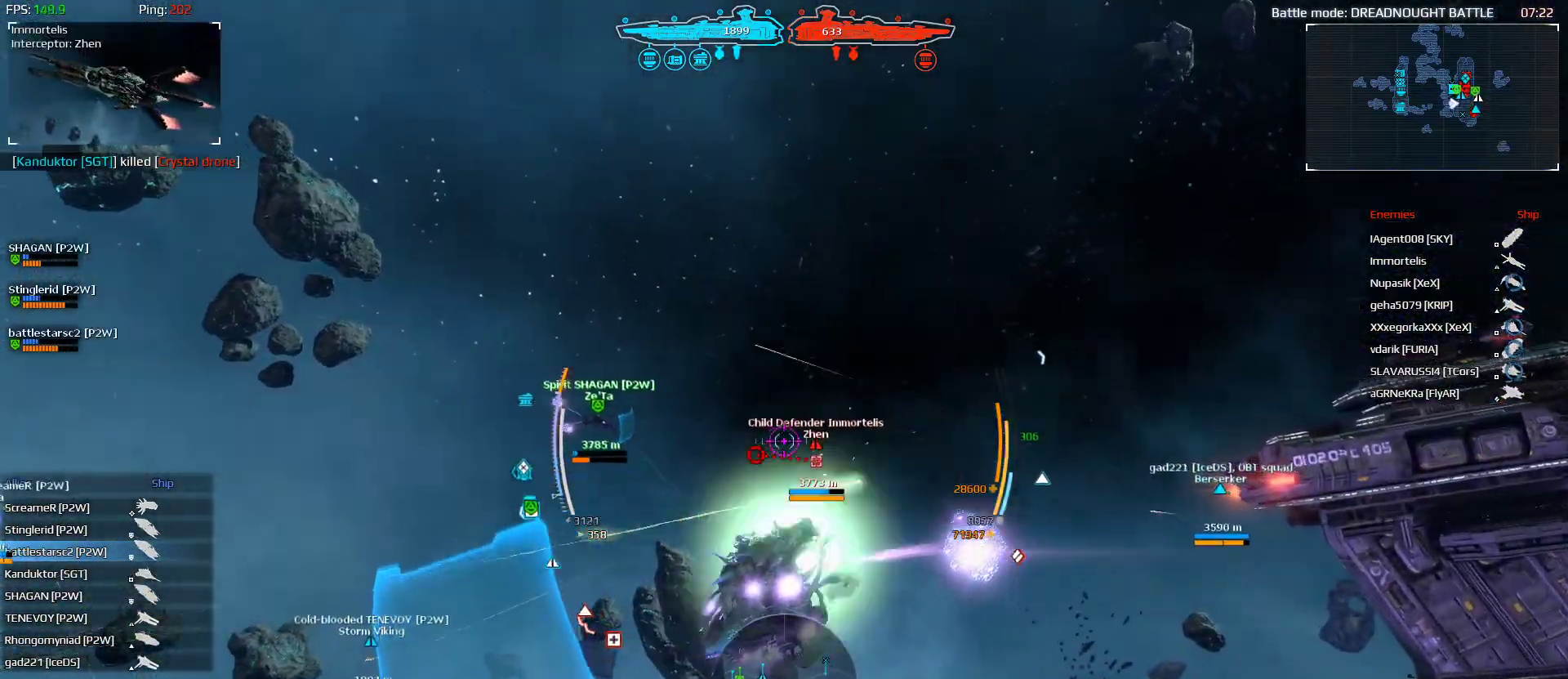
{"keys": ["a", "shift", "w"], "mouse": [], "mouse_move": "down-left", "events": [[200, "a", "down"], [433, "space", "up"]]}
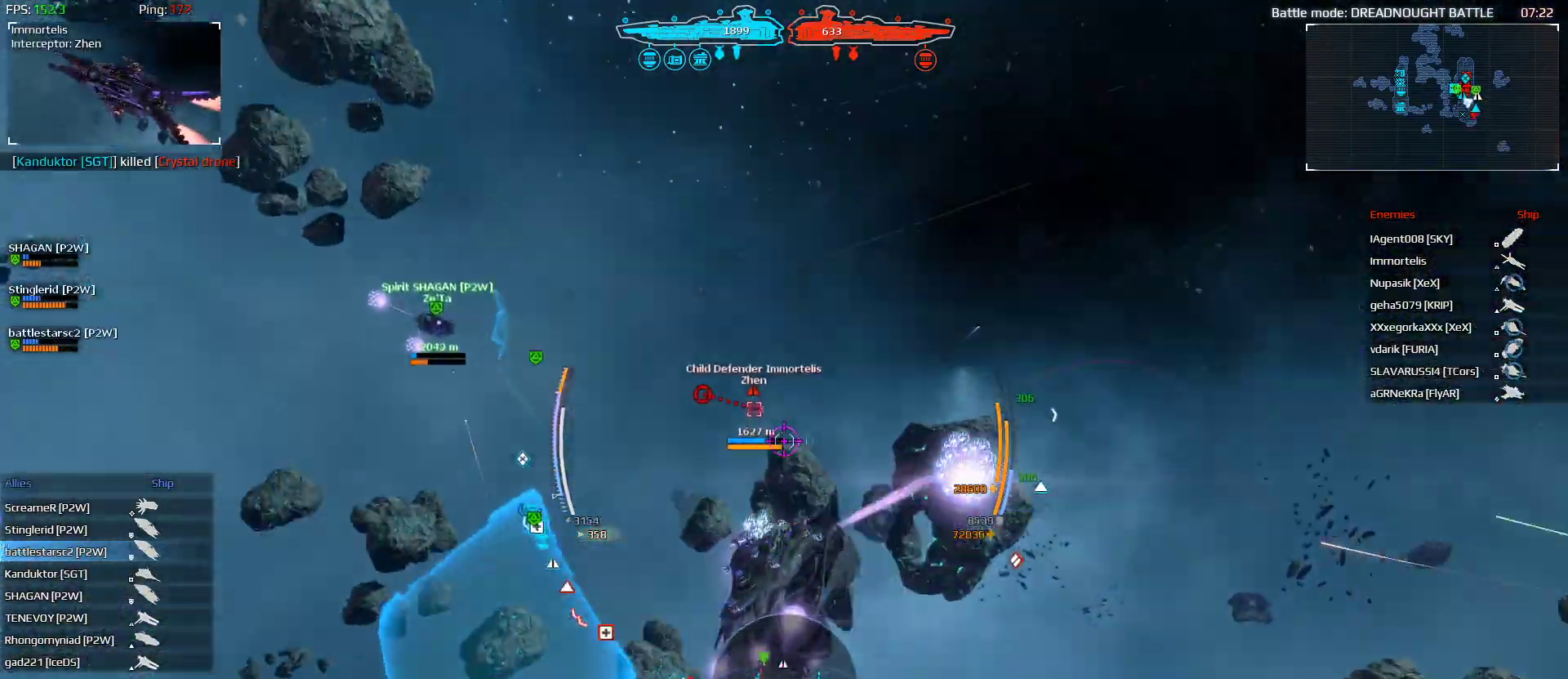
{"keys": ["a", "shift", "space", "w"], "mouse": ["left"], "mouse_move": "left", "events": [[133, "mouse_left", "down"], [333, "space", "down"]]}
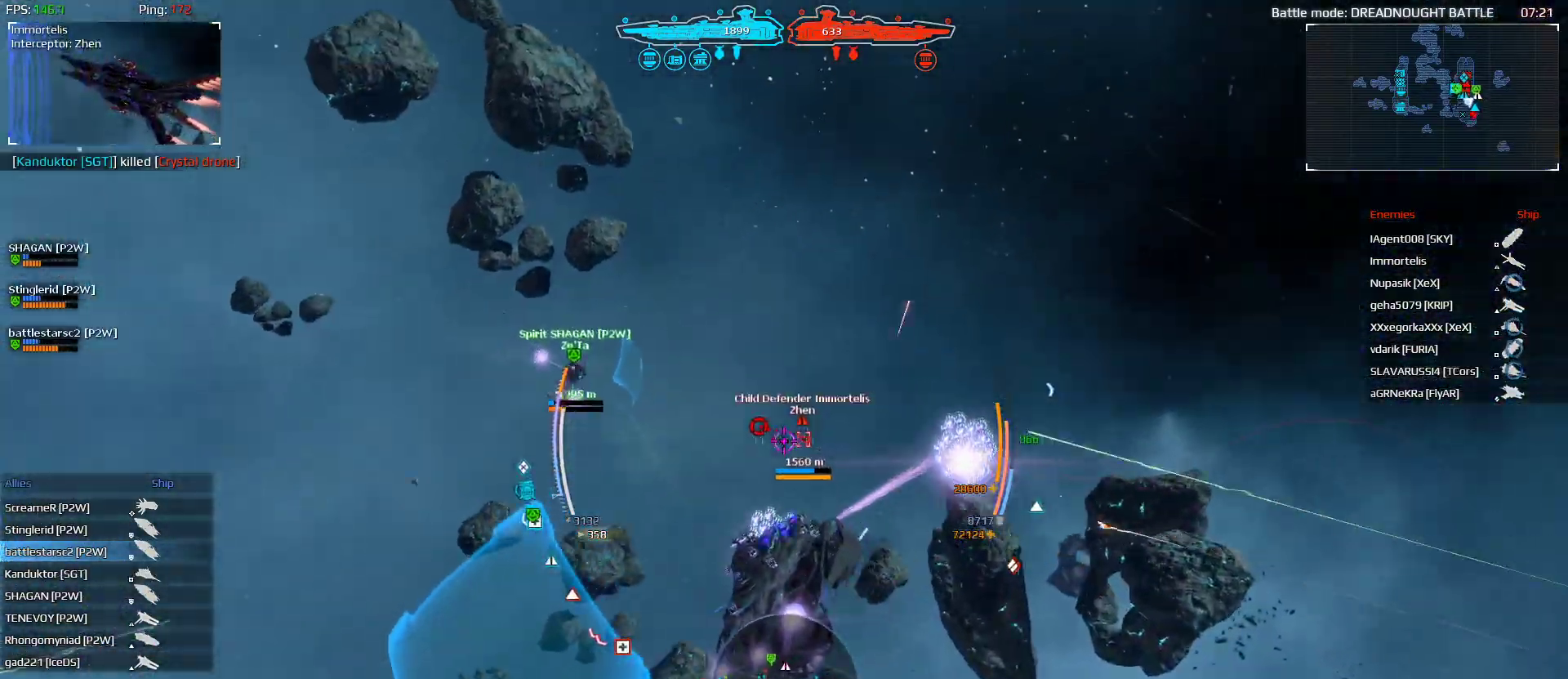
{"keys": ["a", "shift", "w"], "mouse": ["left"], "mouse_move": "down-left", "events": [[333, "space", "up"]]}
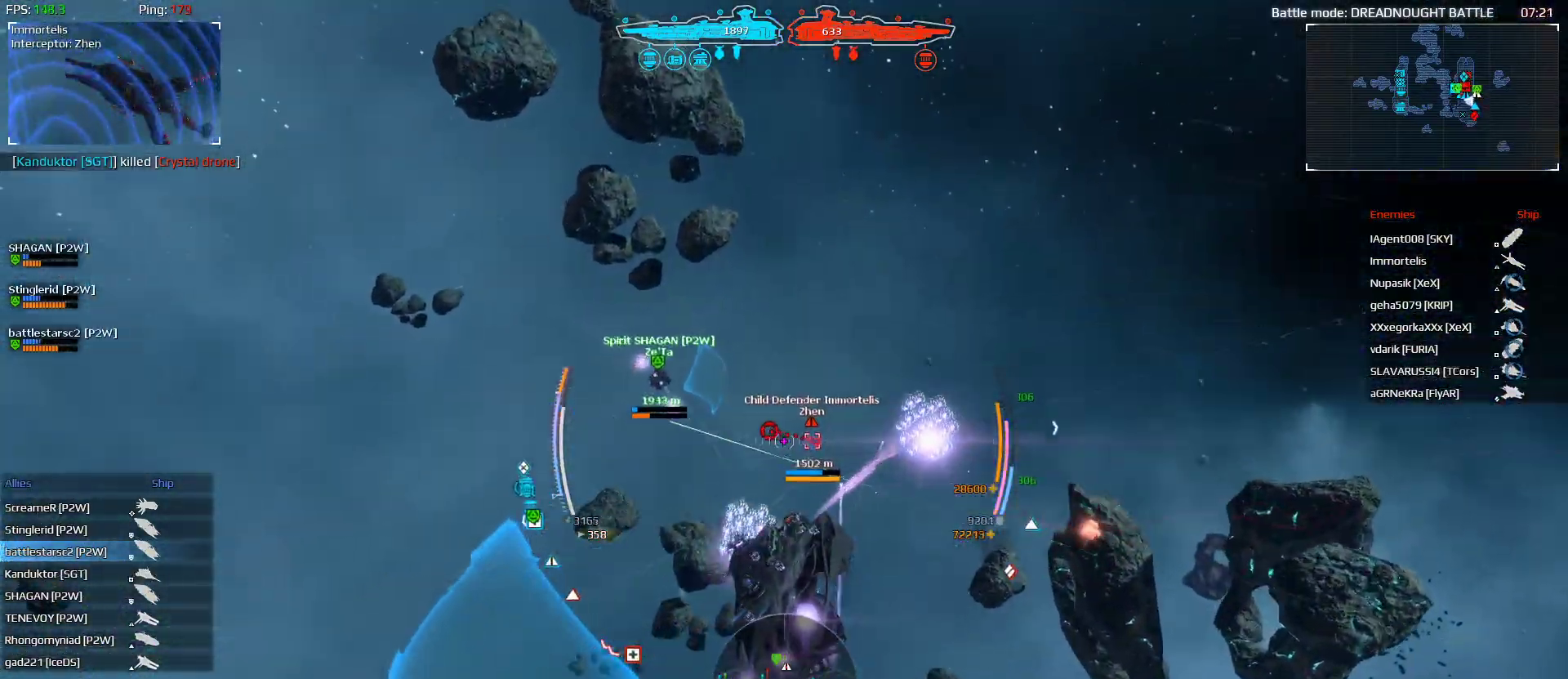
{"keys": ["a", "shift", "w"], "mouse": ["left"], "mouse_move": "left", "events": [[167, "4", "down"], [300, "4", "up"]]}
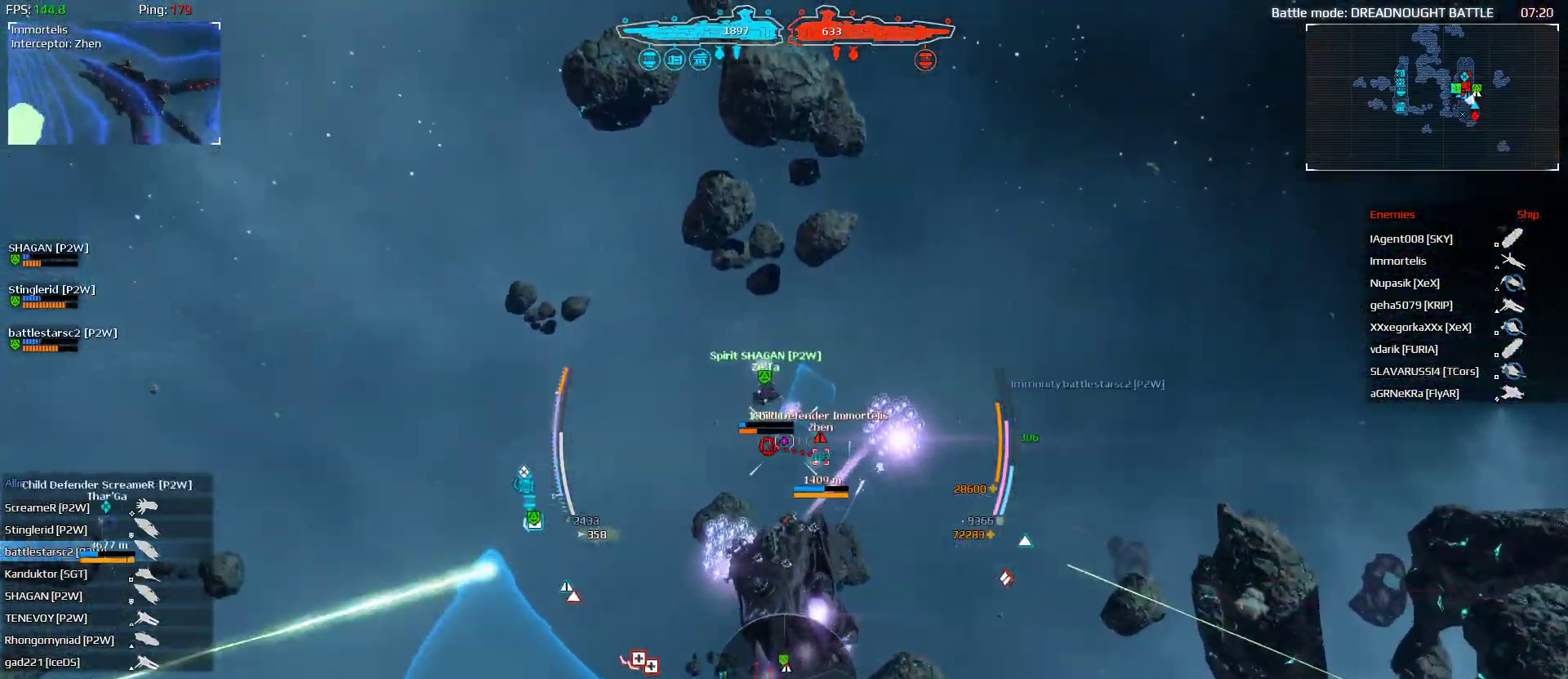
{"keys": ["shift", "w"], "mouse": ["left"], "mouse_move": "still", "events": [[167, "a", "up"]]}
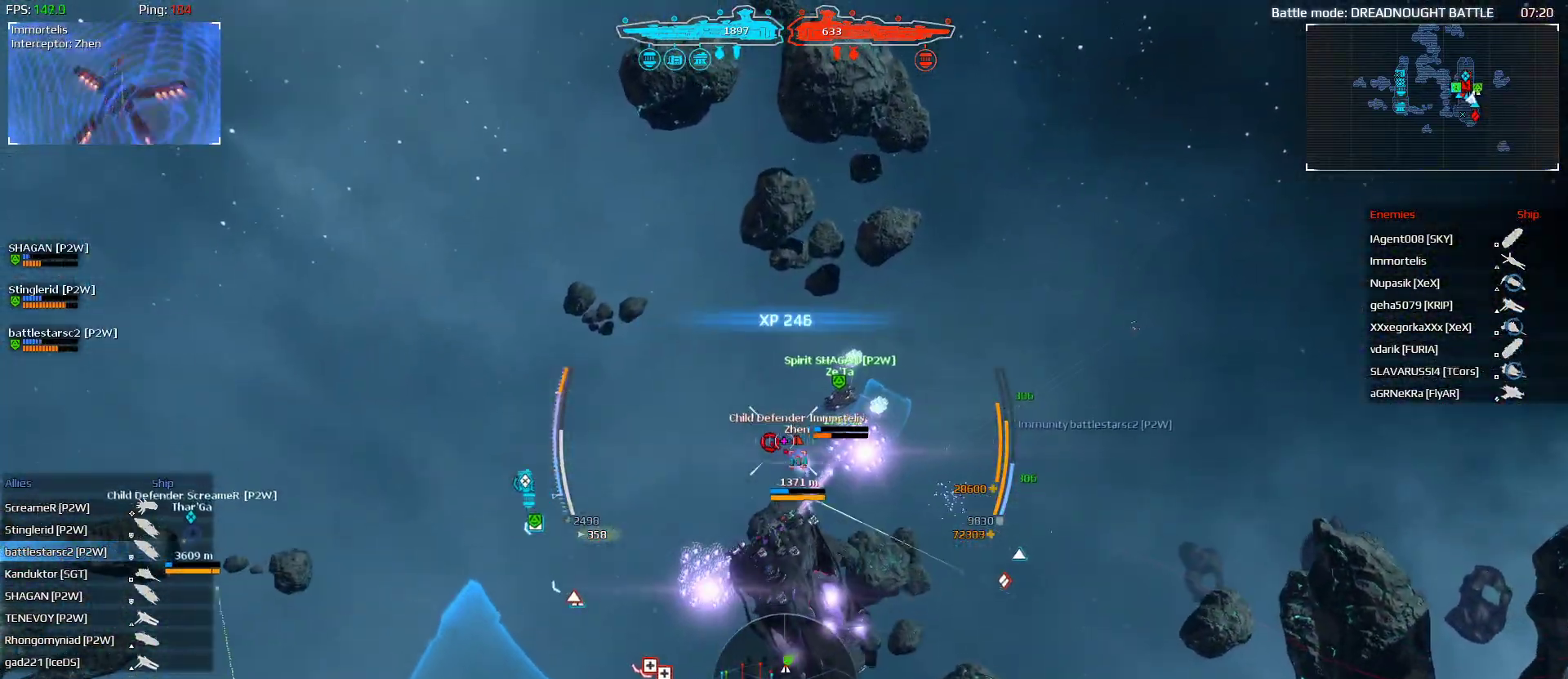
{"keys": ["a", "e", "shift", "w"], "mouse": ["left"], "mouse_move": "still", "events": [[67, "a", "down"], [467, "e", "down"]]}
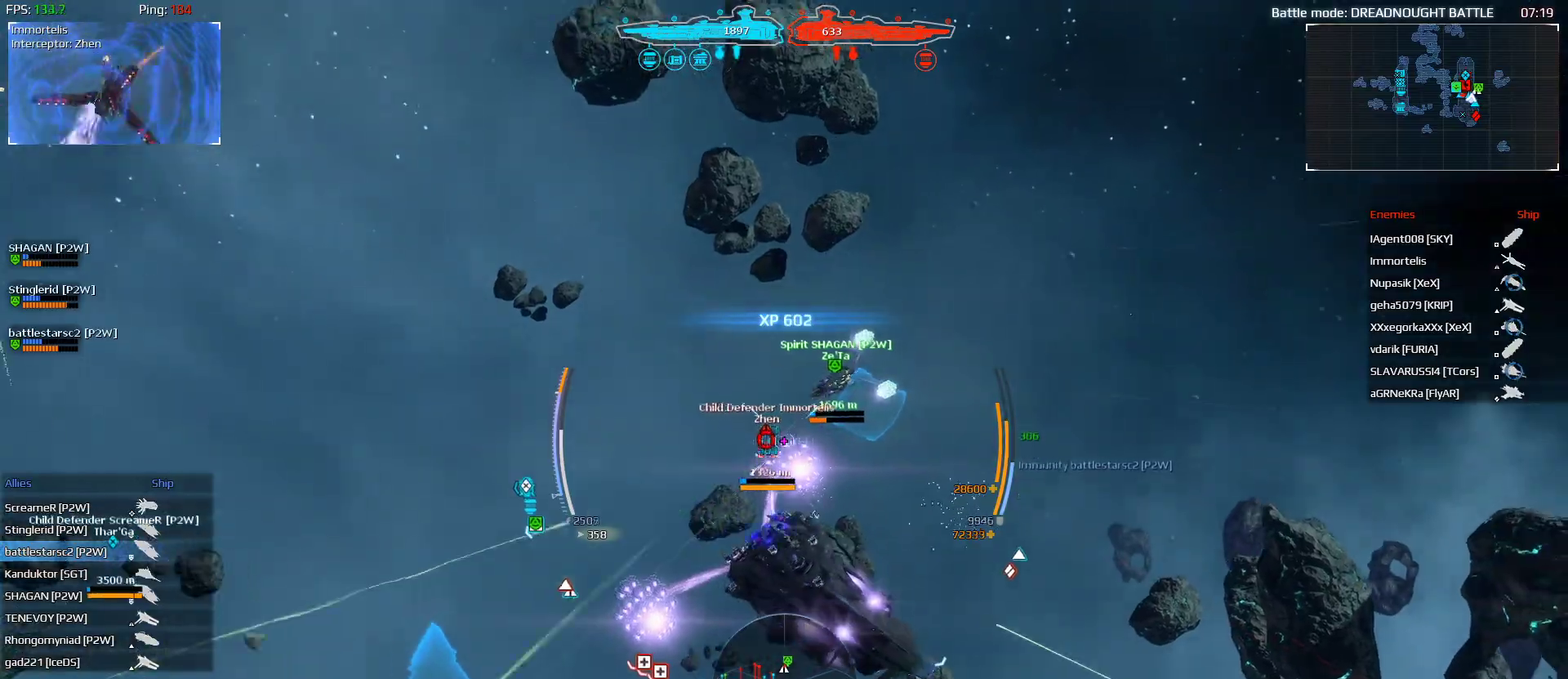
{"keys": ["a", "e", "shift", "w"], "mouse": ["left"], "mouse_move": "still", "events": []}
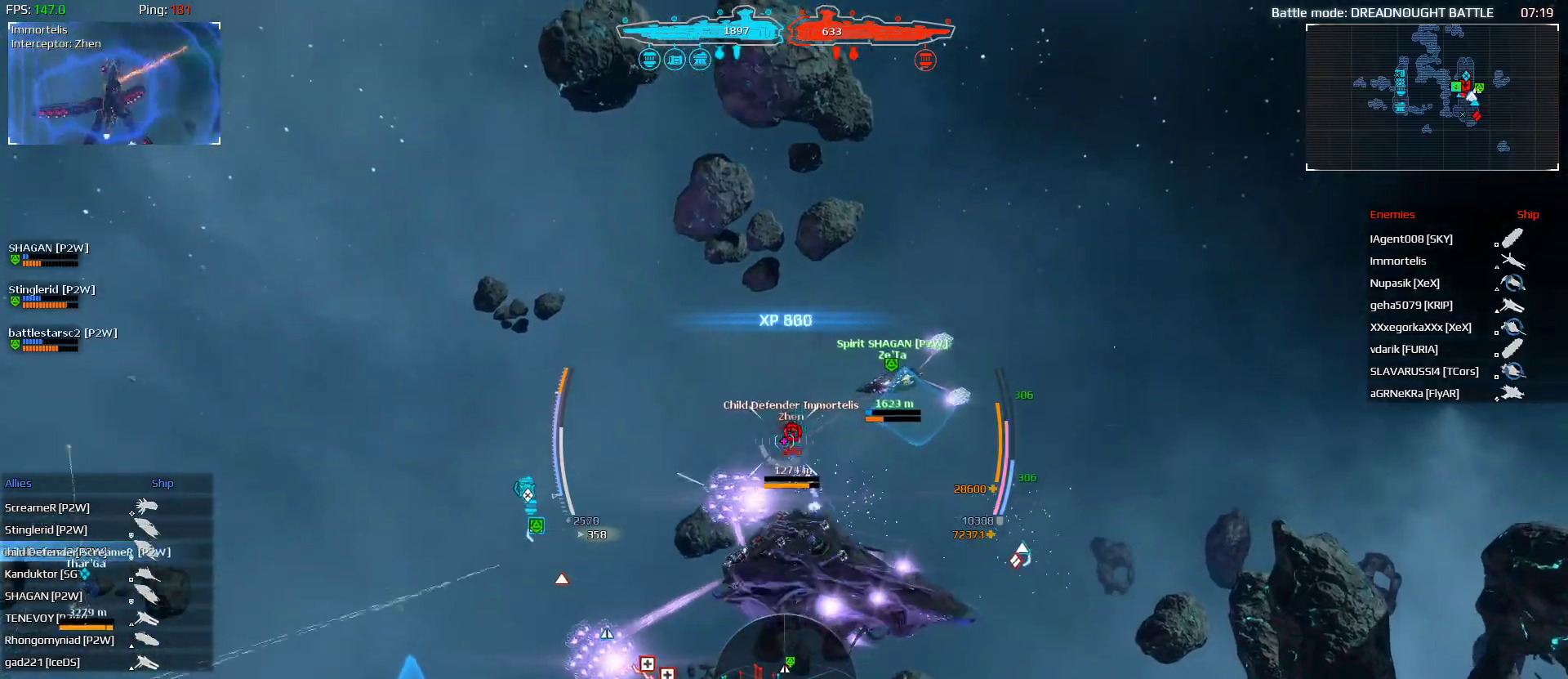
{"keys": ["a", "e", "shift", "space", "w"], "mouse": [], "mouse_move": "up-right", "events": [[467, "mouse_left", "up"], [467, "space", "down"]]}